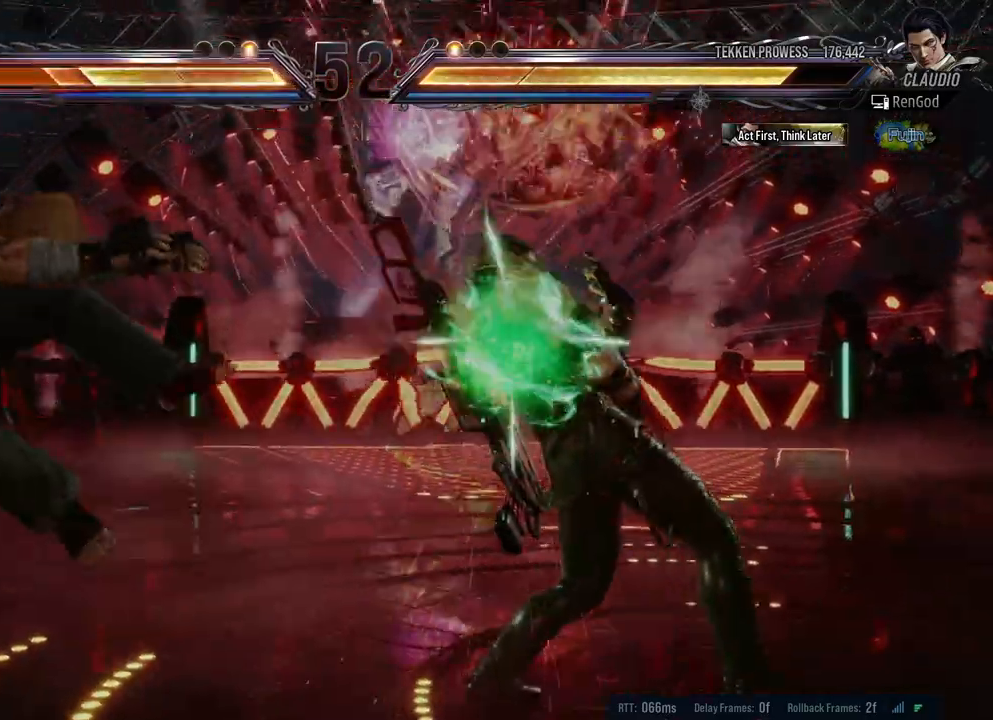
Gameplay with a controller (Xbox layout); each line is a JSON object with the inputs held at the frame after it. "events" lists button and stick changes between this image and that frame as [ms after this image, input, new state], when the widget could be followed in between. Not read: L2 R2.
{"buttons": [], "left_stick": "left", "right_stick": "center", "events": [[50, "left_stick", "center"], [167, "left_stick", "left"]]}
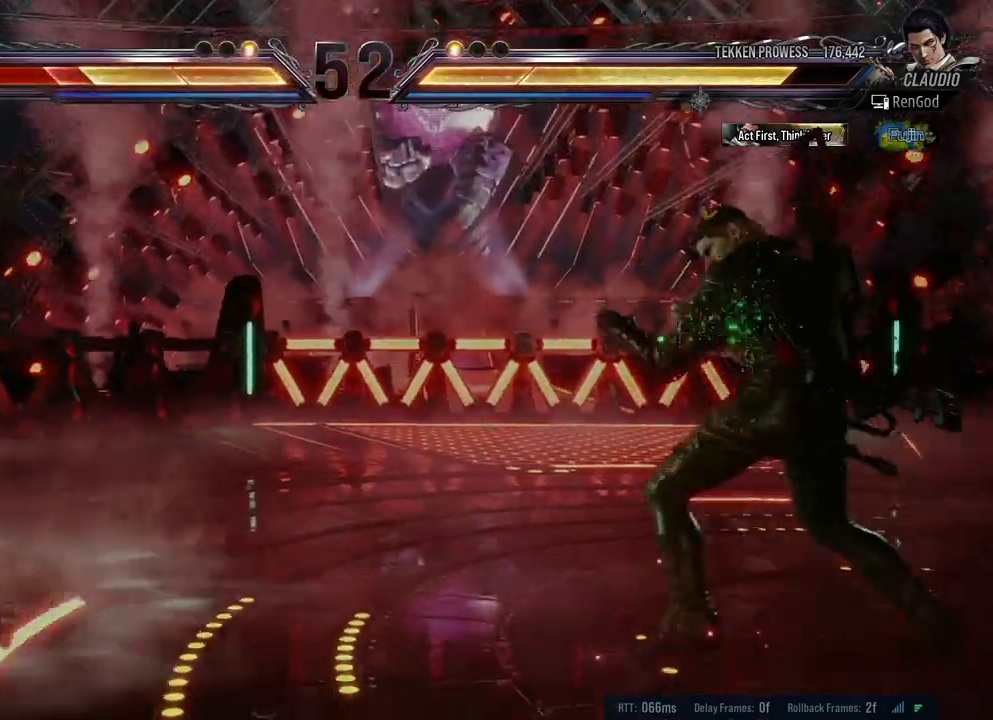
{"buttons": [], "left_stick": "center", "right_stick": "center", "events": [[117, "Y", "down"], [250, "Y", "up"], [383, "left_stick", "center"]]}
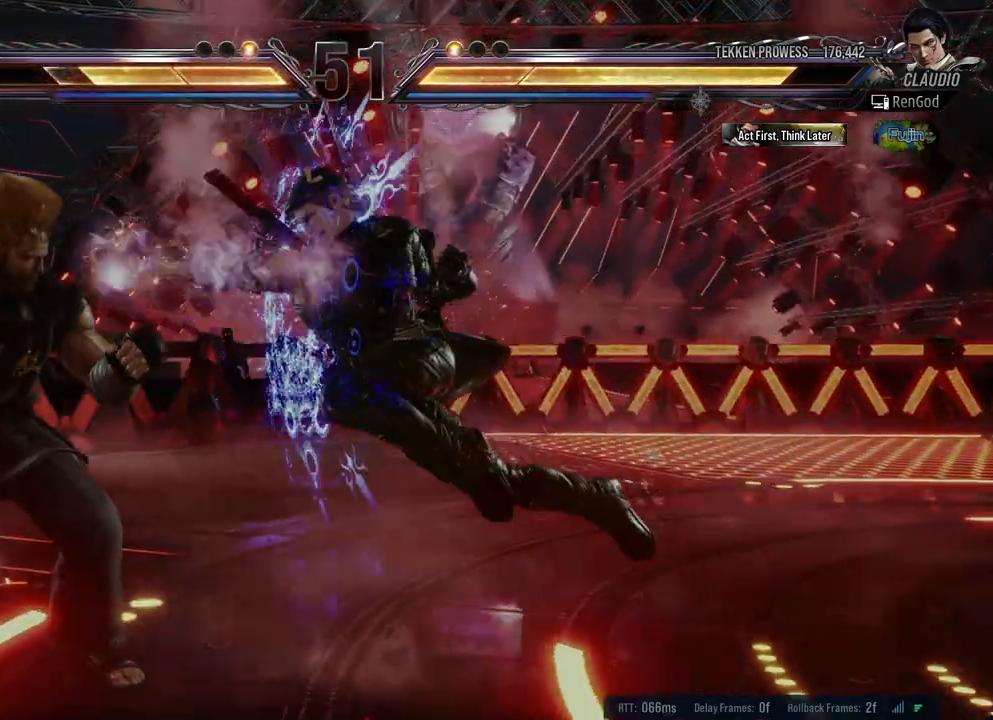
{"buttons": [], "left_stick": "right", "right_stick": "center", "events": [[67, "left_stick", "right"]]}
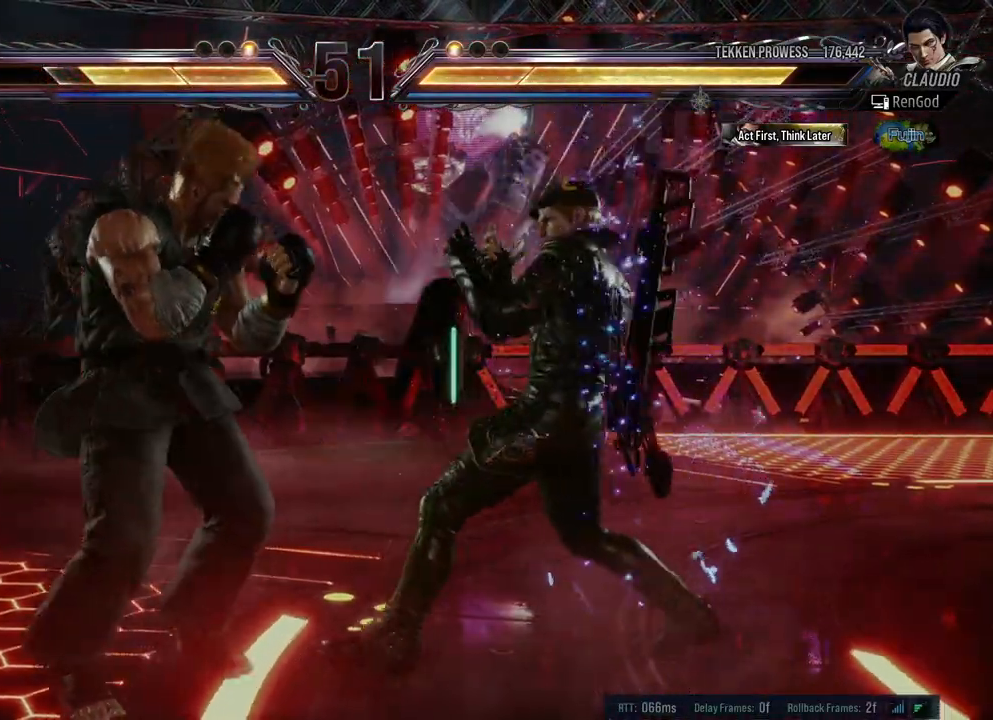
{"buttons": [], "left_stick": "right", "right_stick": "center", "events": []}
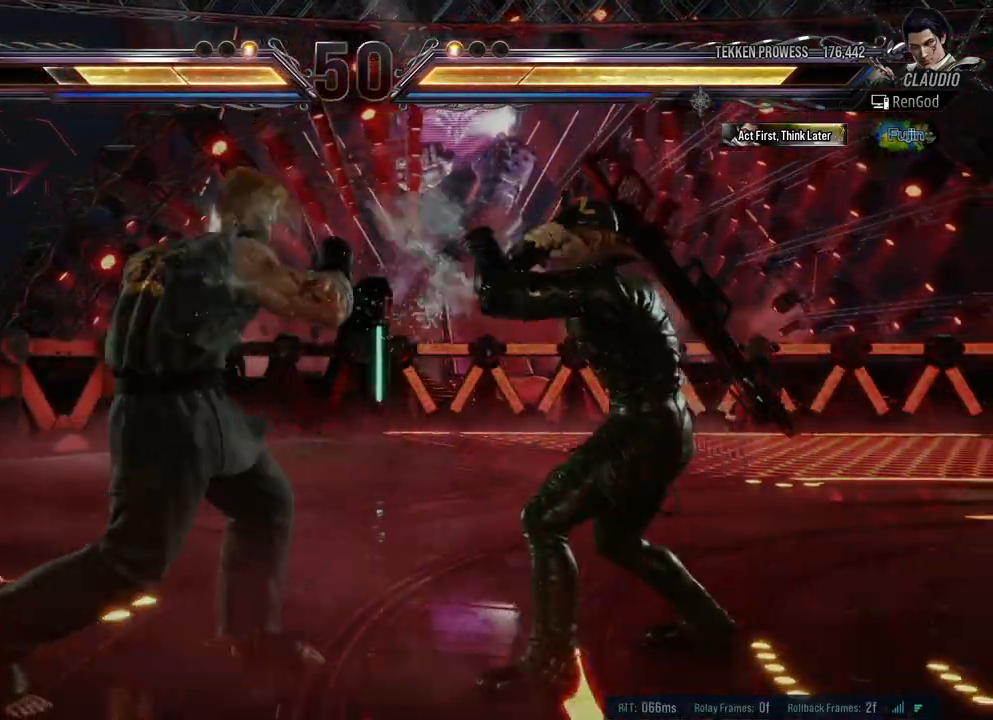
{"buttons": [], "left_stick": "center", "right_stick": "center", "events": [[33, "A", "down"], [100, "A", "up"], [217, "left_stick", "center"], [300, "A", "down"], [500, "A", "up"]]}
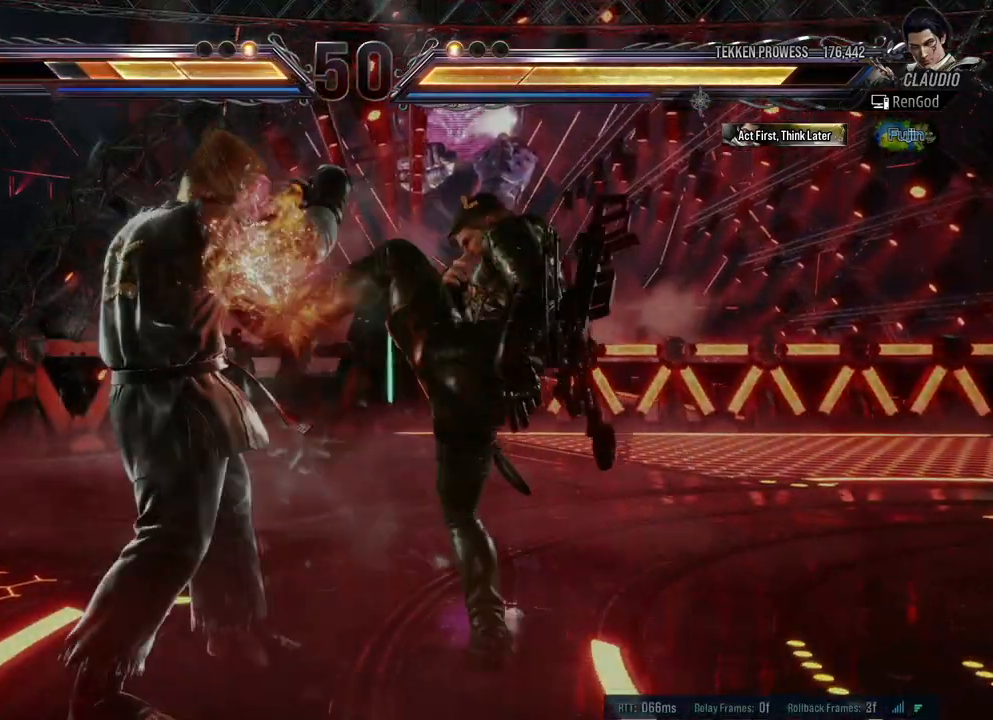
{"buttons": [], "left_stick": "center", "right_stick": "center", "events": []}
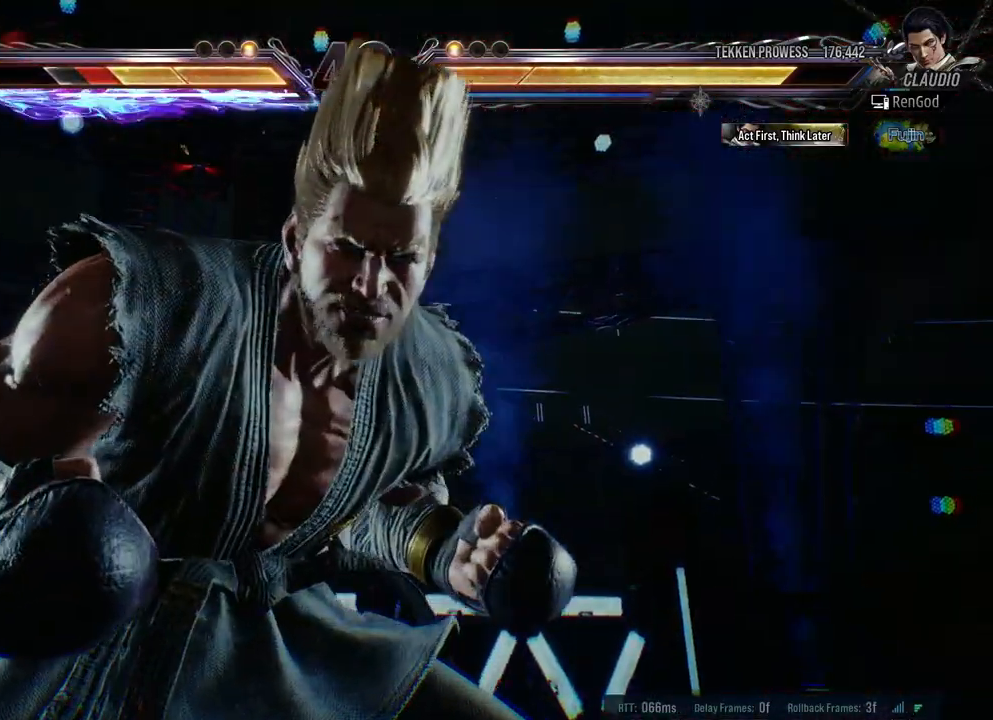
{"buttons": [], "left_stick": "right", "right_stick": "center", "events": [[233, "left_stick", "right"]]}
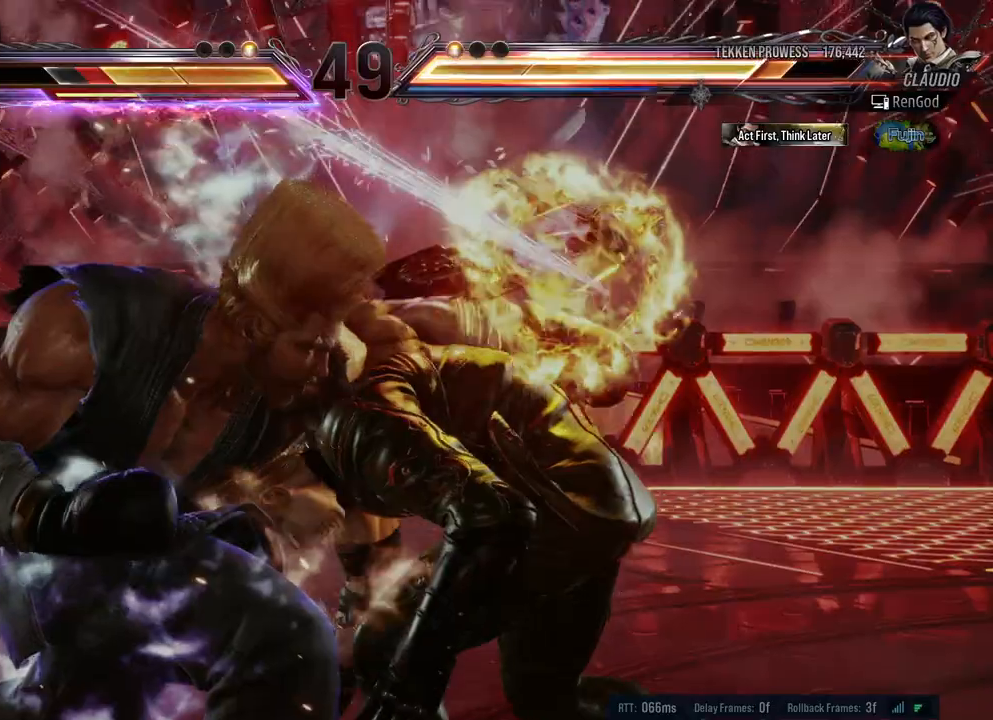
{"buttons": [], "left_stick": "center", "right_stick": "center", "events": [[50, "A", "down"], [67, "X", "down"], [150, "X", "up"], [250, "A", "up"], [450, "left_stick", "center"]]}
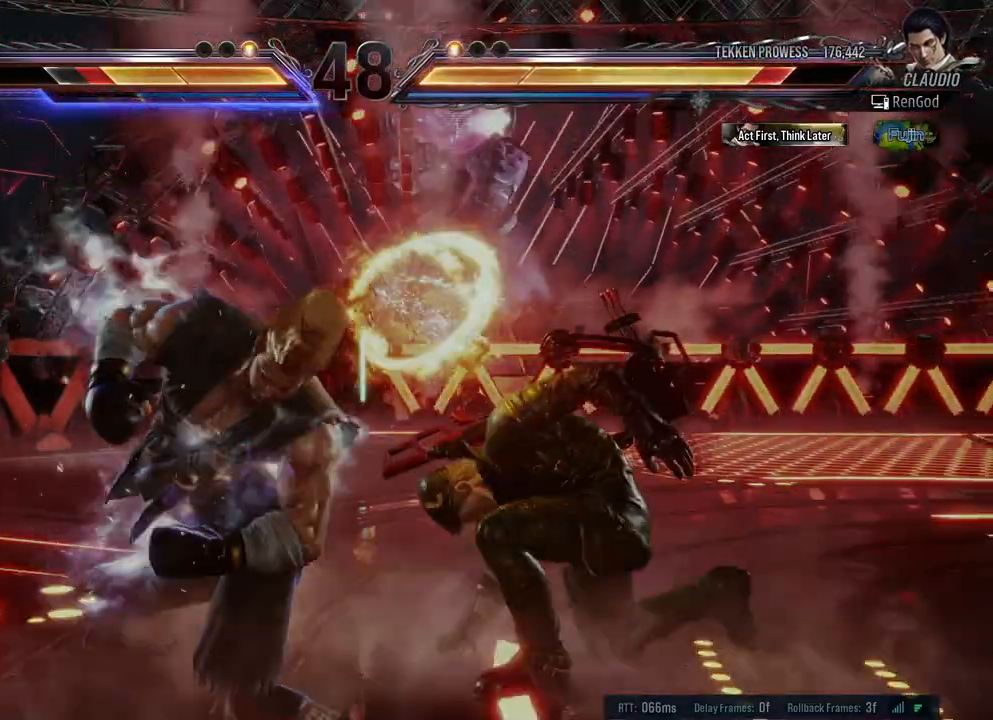
{"buttons": [], "left_stick": "center", "right_stick": "center", "events": [[250, "left_stick", "up"], [350, "left_stick", "center"], [433, "left_stick", "up"], [500, "left_stick", "center"]]}
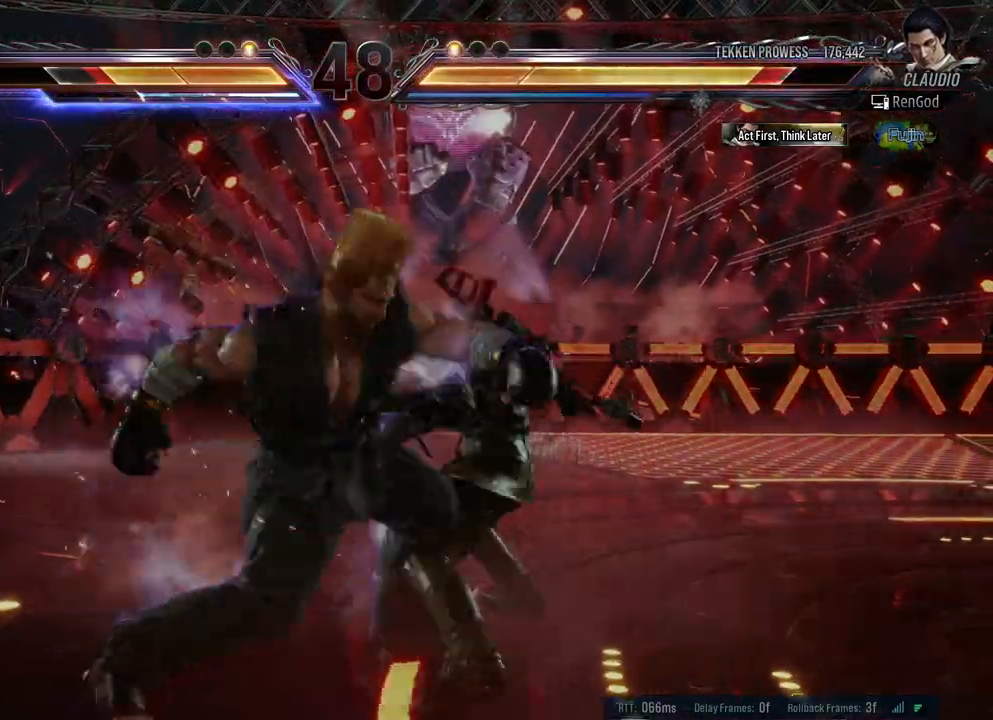
{"buttons": [], "left_stick": "center", "right_stick": "center", "events": [[50, "left_stick", "down-right"], [67, "Y", "down"], [83, "X", "down"], [233, "left_stick", "center"], [250, "Y", "up"], [267, "X", "up"]]}
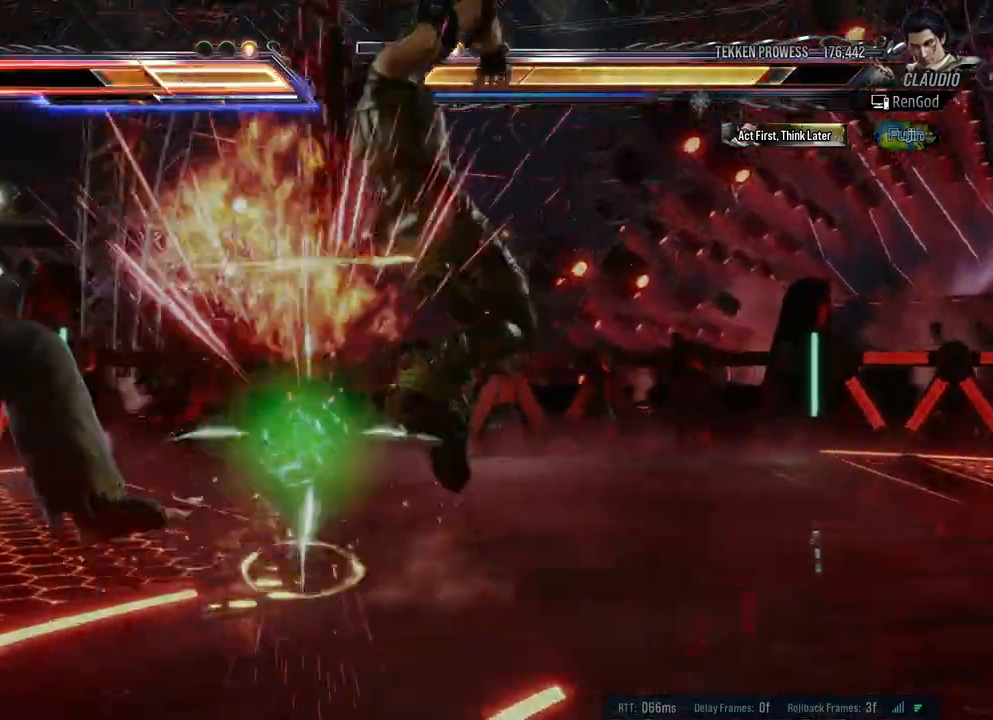
{"buttons": [], "left_stick": "center", "right_stick": "center", "events": [[367, "left_stick", "left"], [483, "left_stick", "center"]]}
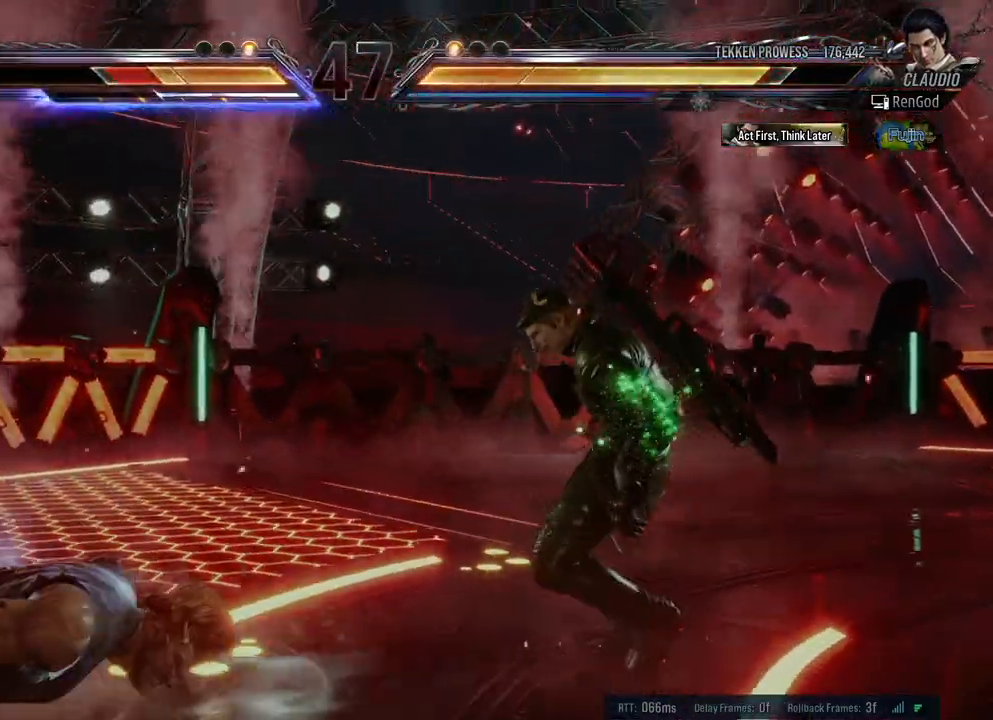
{"buttons": [], "left_stick": "left", "right_stick": "center", "events": [[50, "left_stick", "left"], [133, "left_stick", "center"], [183, "left_stick", "left"], [367, "A", "down"], [467, "A", "up"]]}
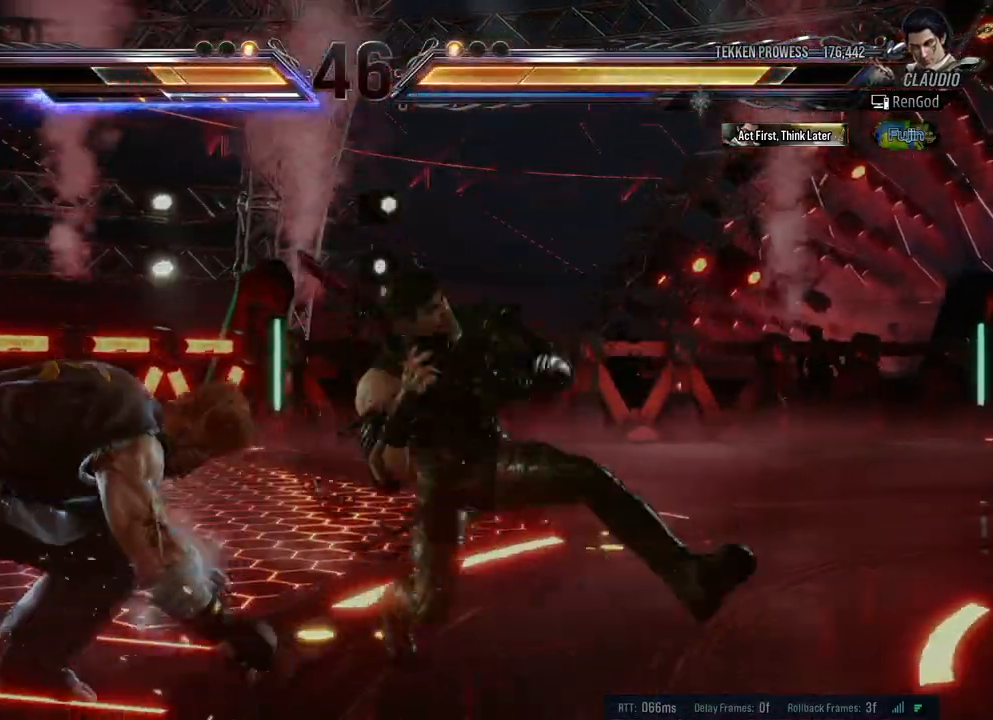
{"buttons": ["A"], "left_stick": "center", "right_stick": "center", "events": [[300, "left_stick", "center"], [500, "A", "down"]]}
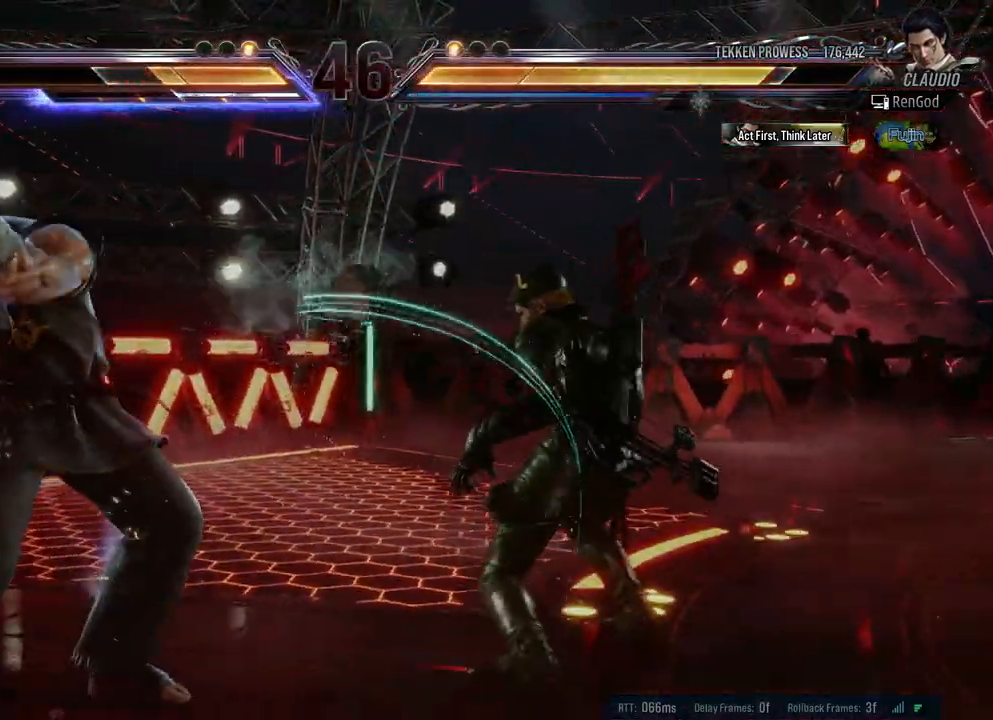
{"buttons": ["Y"], "left_stick": "center", "right_stick": "center", "events": [[83, "A", "up"], [133, "A", "down"], [233, "A", "up"], [300, "Y", "down"]]}
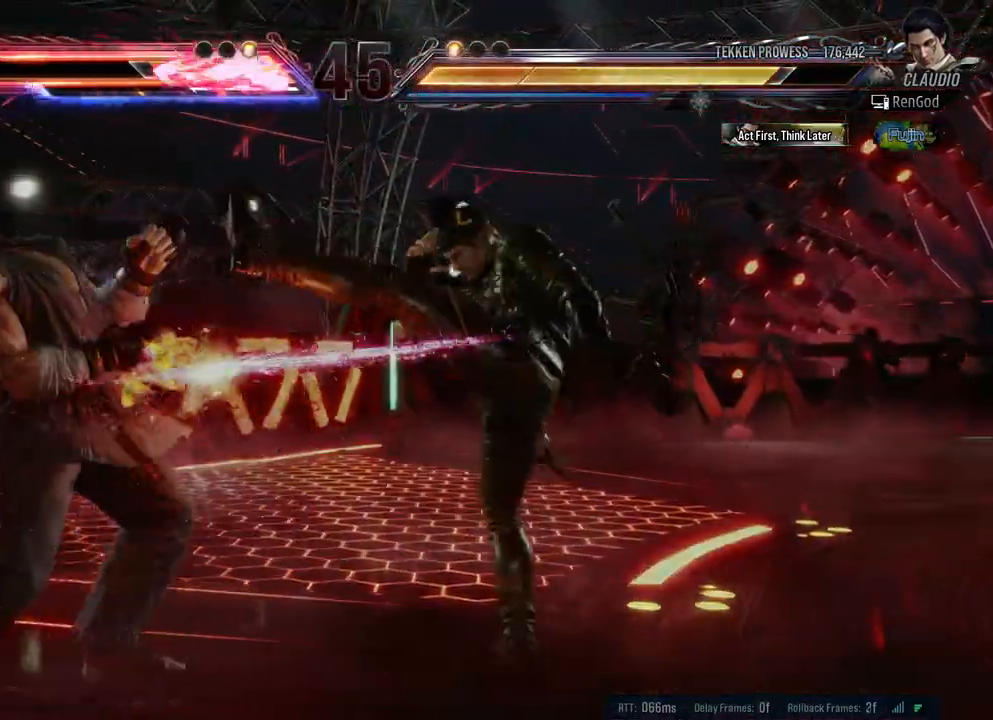
{"buttons": [], "left_stick": "center", "right_stick": "center", "events": [[217, "Y", "up"]]}
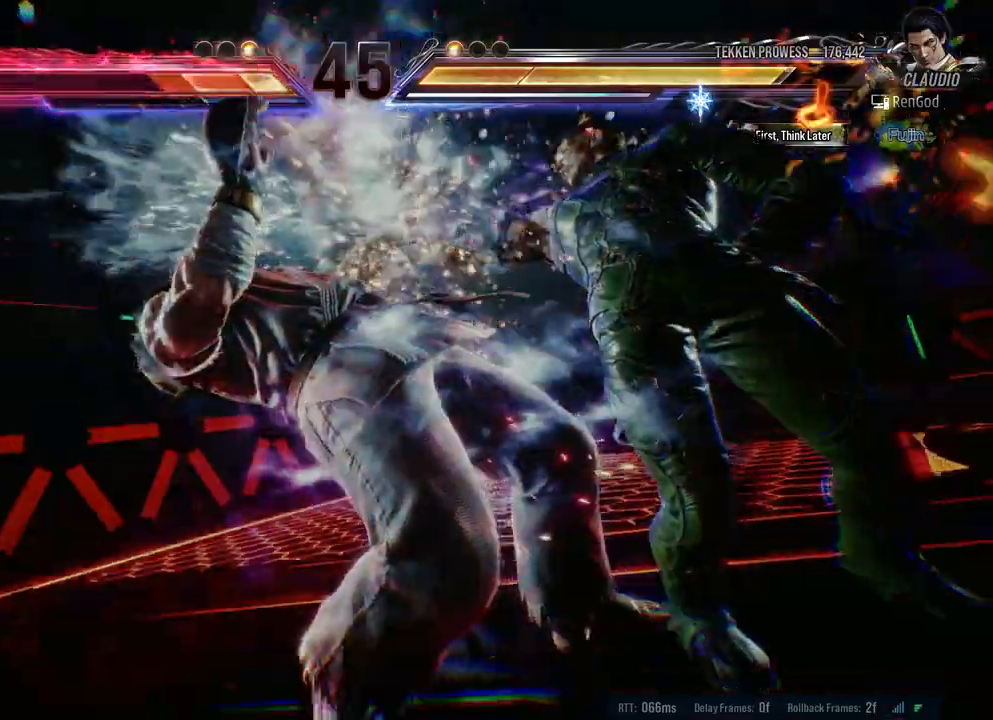
{"buttons": [], "left_stick": "center", "right_stick": "center", "events": []}
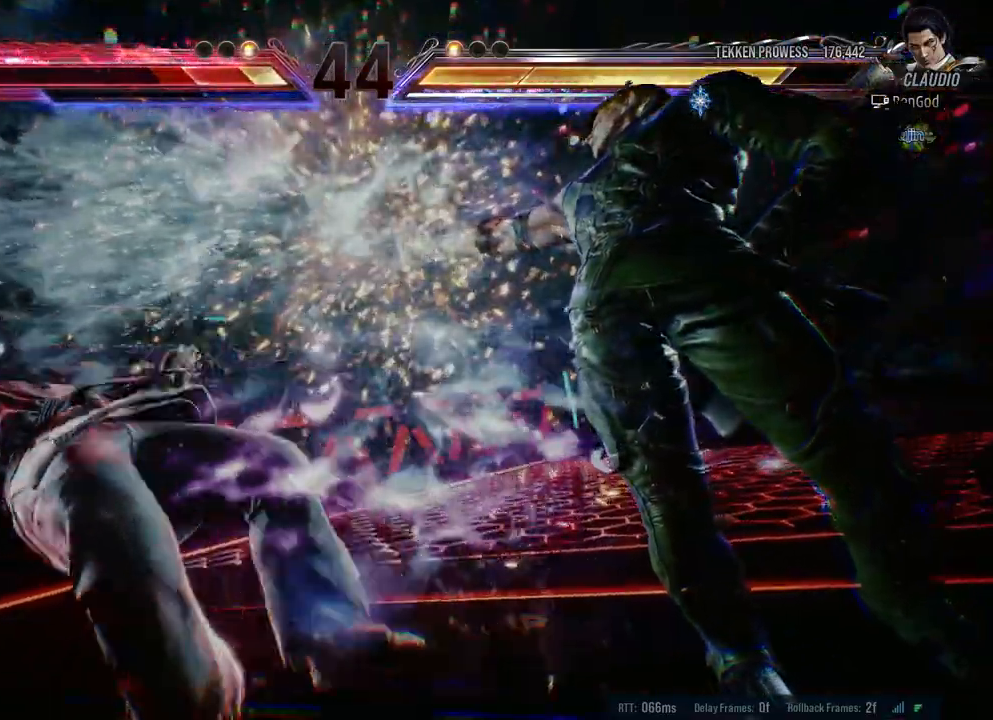
{"buttons": [], "left_stick": "center", "right_stick": "center", "events": []}
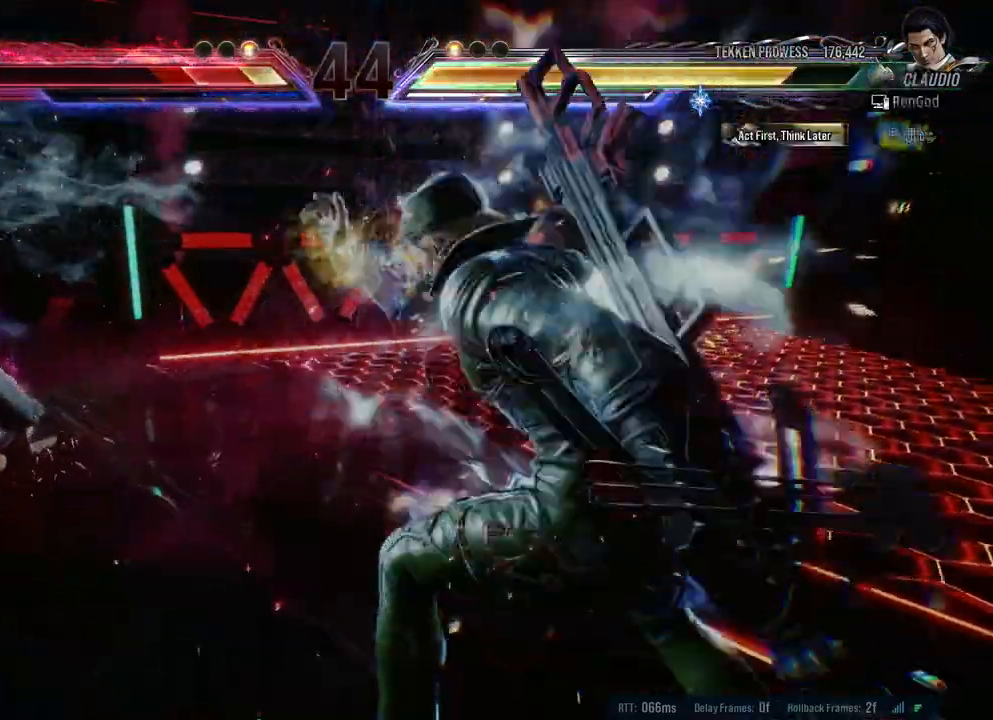
{"buttons": [], "left_stick": "down", "right_stick": "center", "events": [[417, "left_stick", "down"]]}
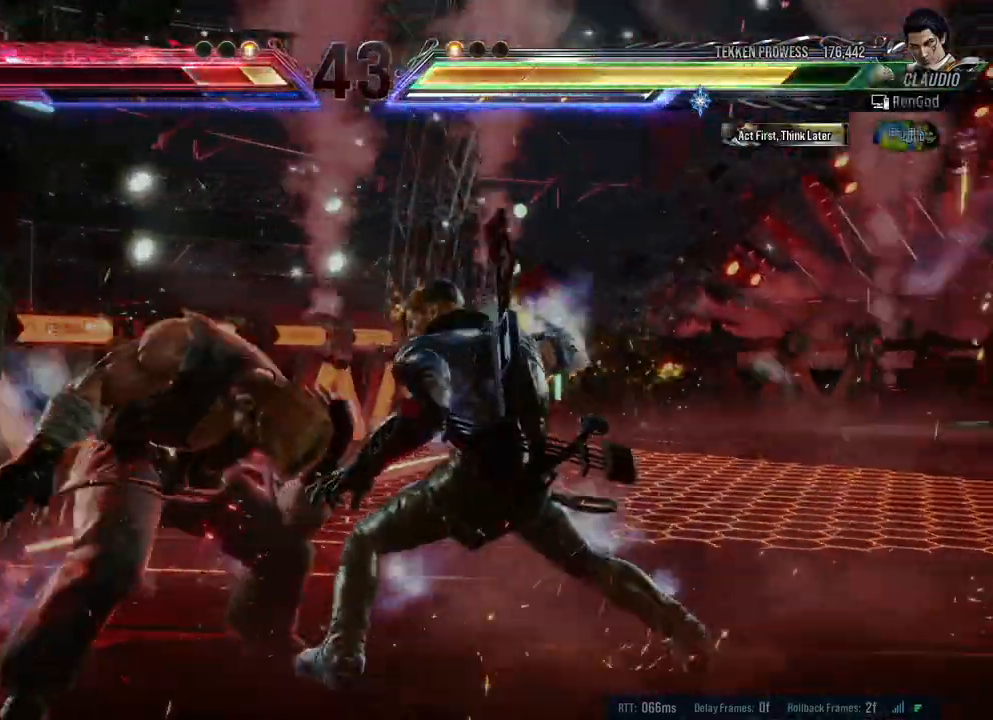
{"buttons": [], "left_stick": "center", "right_stick": "center", "events": [[33, "left_stick", "center"], [67, "B", "down"], [133, "B", "up"]]}
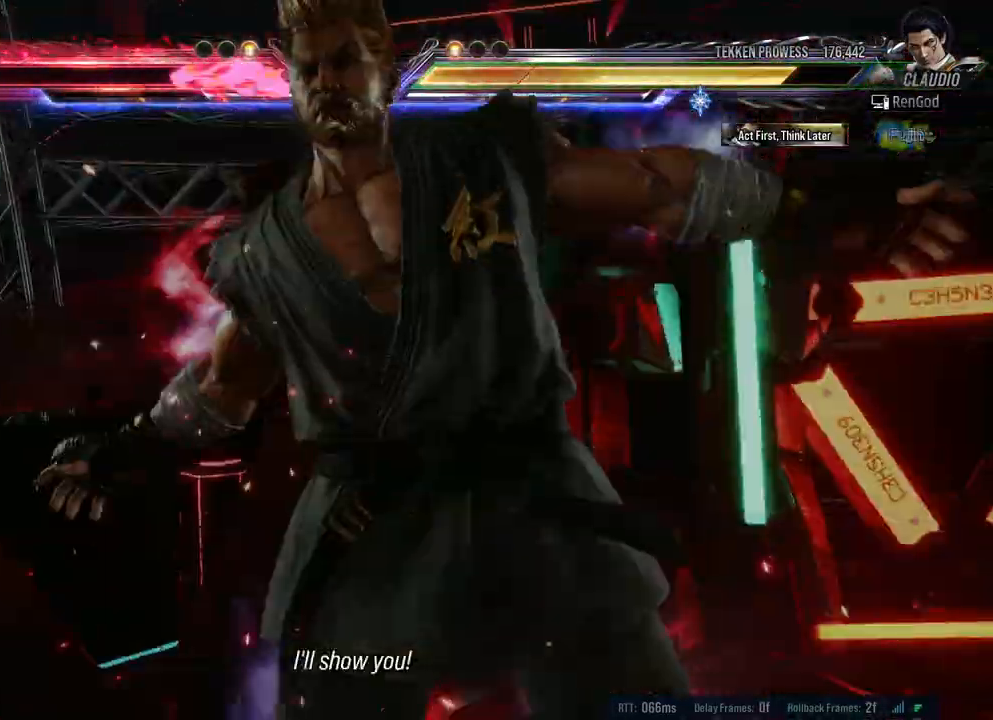
{"buttons": [], "left_stick": "center", "right_stick": "center", "events": []}
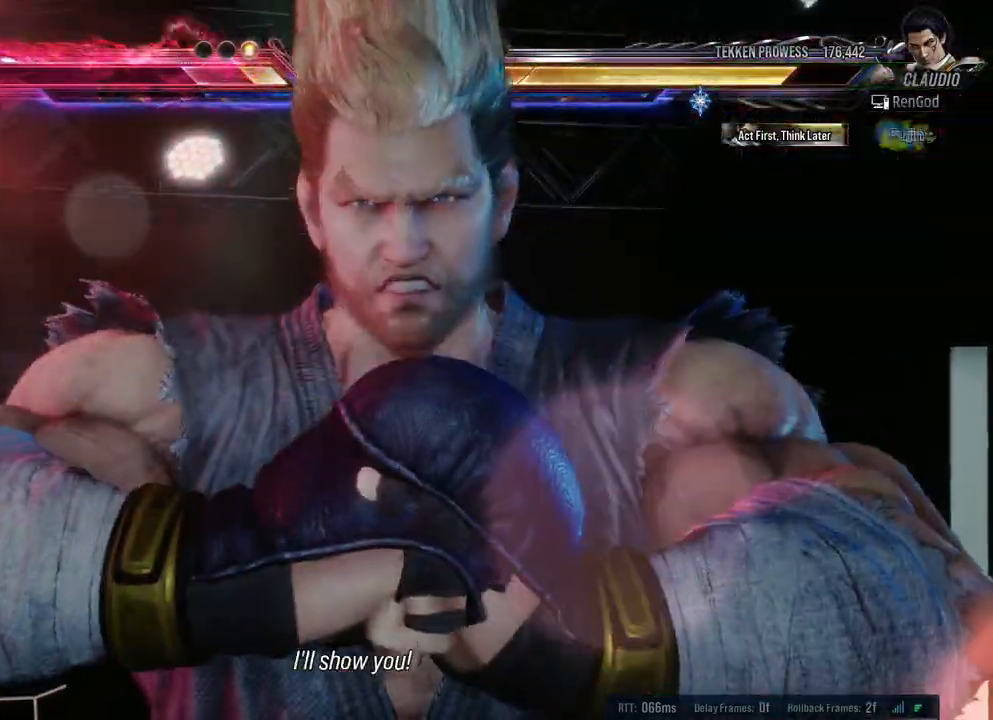
{"buttons": [], "left_stick": "center", "right_stick": "center", "events": []}
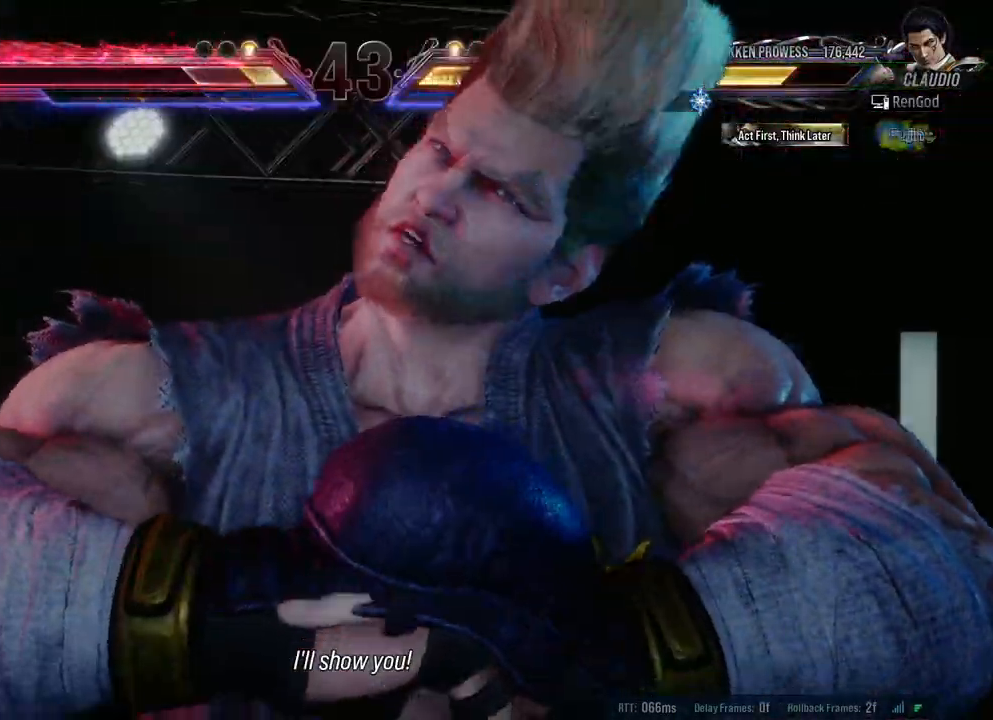
{"buttons": [], "left_stick": "center", "right_stick": "center", "events": []}
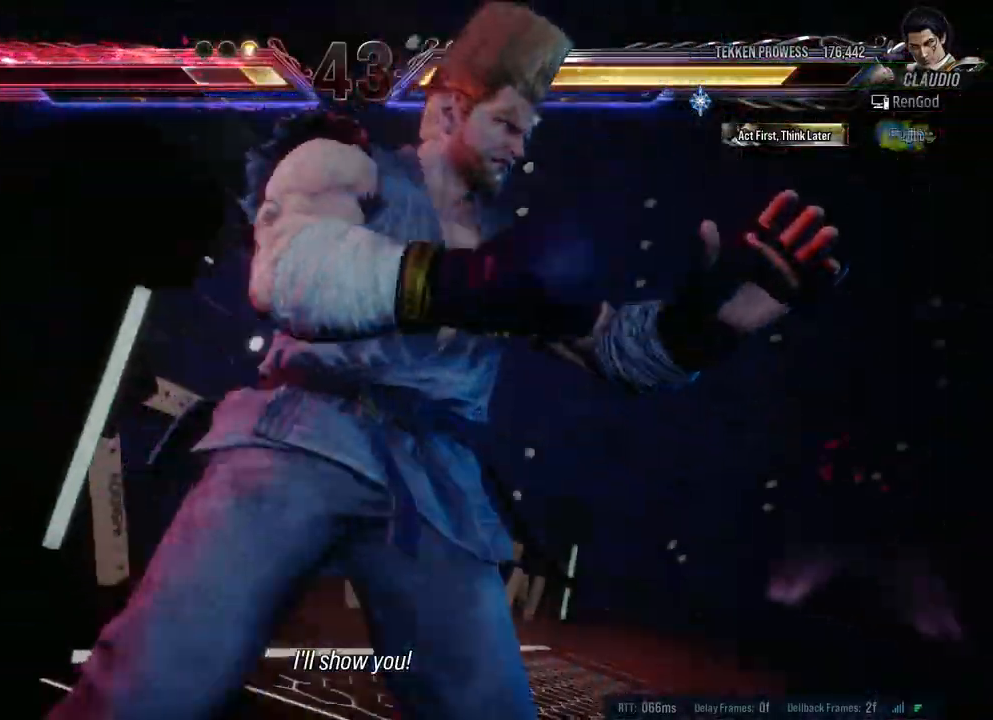
{"buttons": [], "left_stick": "center", "right_stick": "center", "events": []}
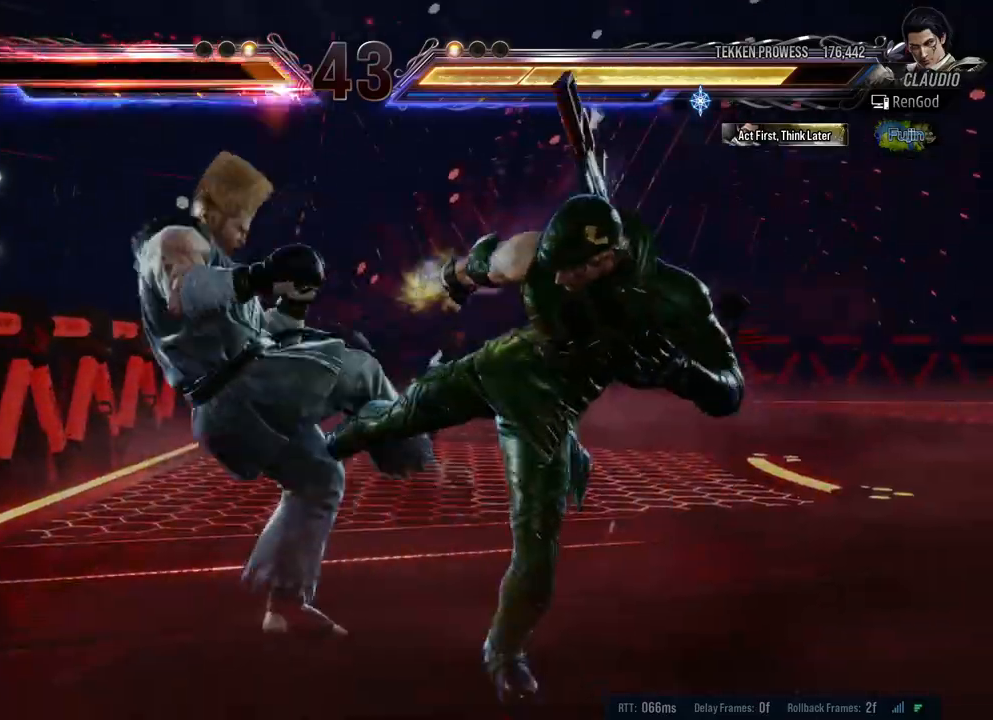
{"buttons": [], "left_stick": "center", "right_stick": "center", "events": []}
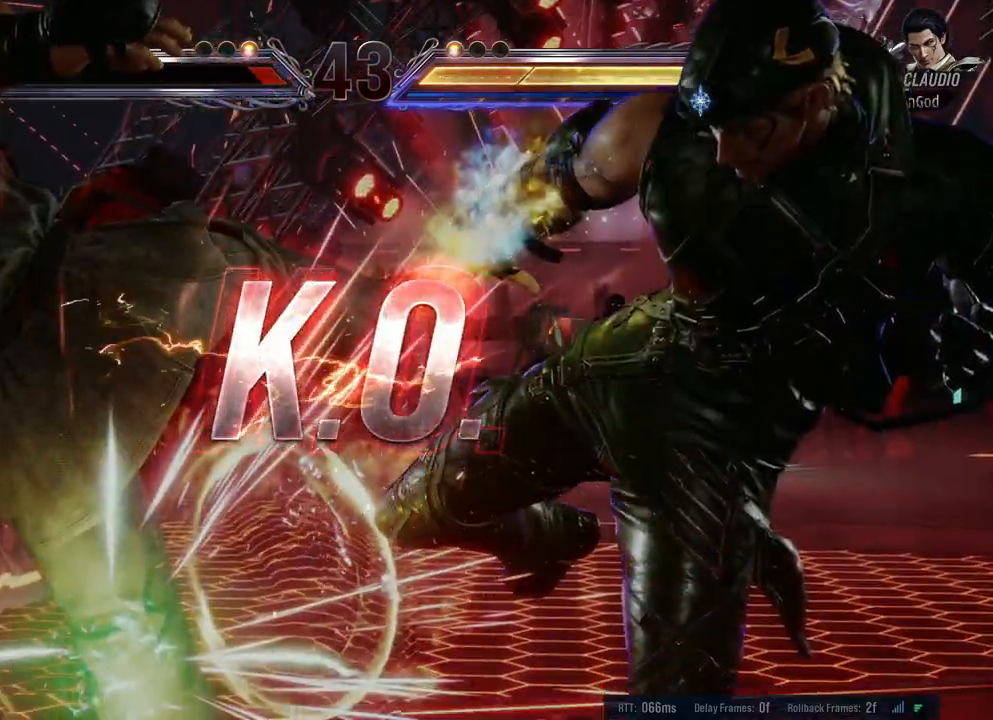
{"buttons": [], "left_stick": "center", "right_stick": "center", "events": []}
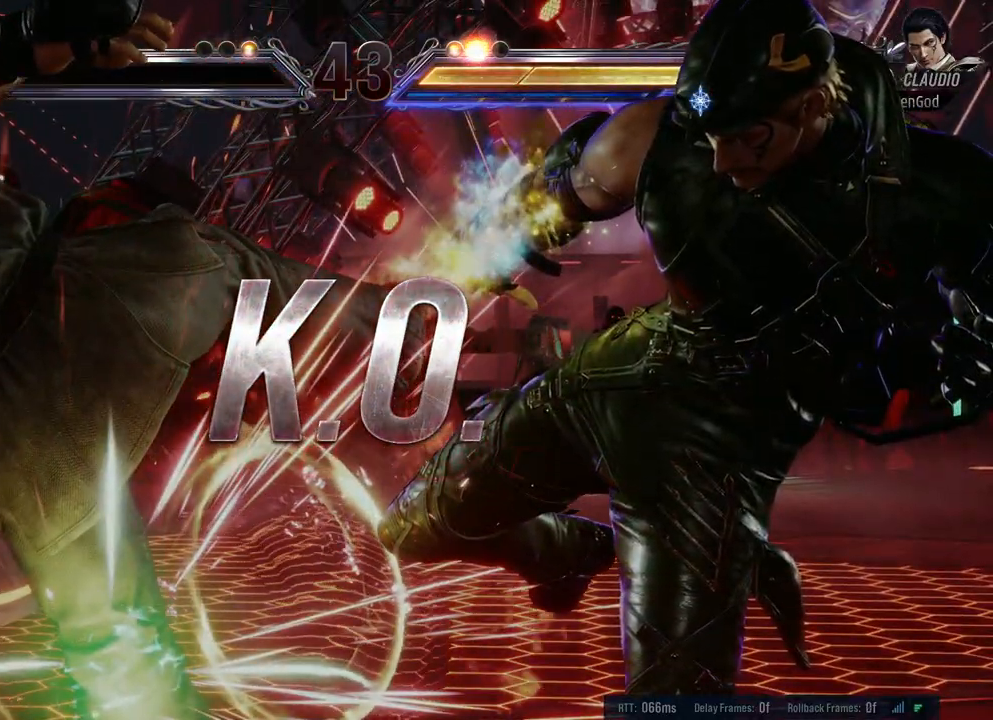
{"buttons": [], "left_stick": "center", "right_stick": "center", "events": []}
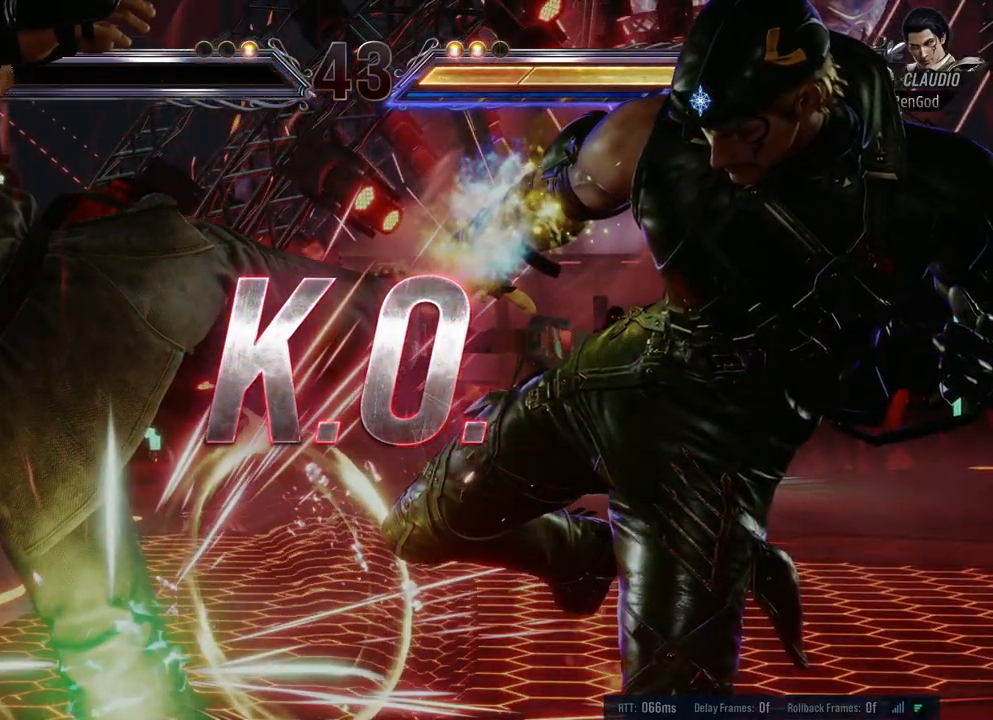
{"buttons": [], "left_stick": "center", "right_stick": "center", "events": []}